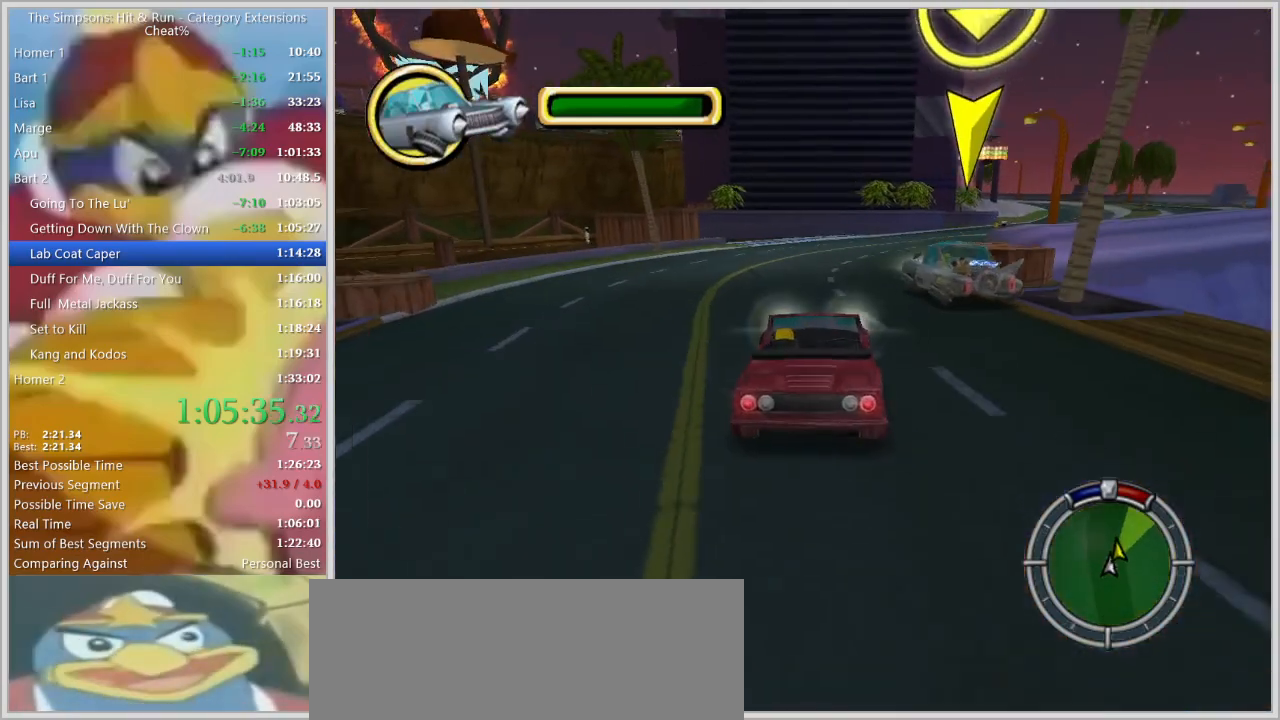
Gameplay with keyboard; each line is a JSON object with the keys held at the frame after it. "events" lists presses ("down") and releases ("up") of "a", "alt", "caps_lock", "ctrl", "d", "down", "escape", "f1", "f10", "f11", "f12", "f2", "f3", "f4", "f5", "f6", "f7", "f8", "f9", "left", "right", "s", "shift", "space", "tab", "up" and "w" between this image and that frame as [ms after this image, input, new state], when the widget could be followed in between. No other keys are recorded. Mouse input is not recorded.
{"keys": ["w"], "events": [[67, "d", "up"], [150, "a", "down"], [250, "a", "up"], [300, "d", "down"], [434, "d", "up"], [434, "w", "down"]]}
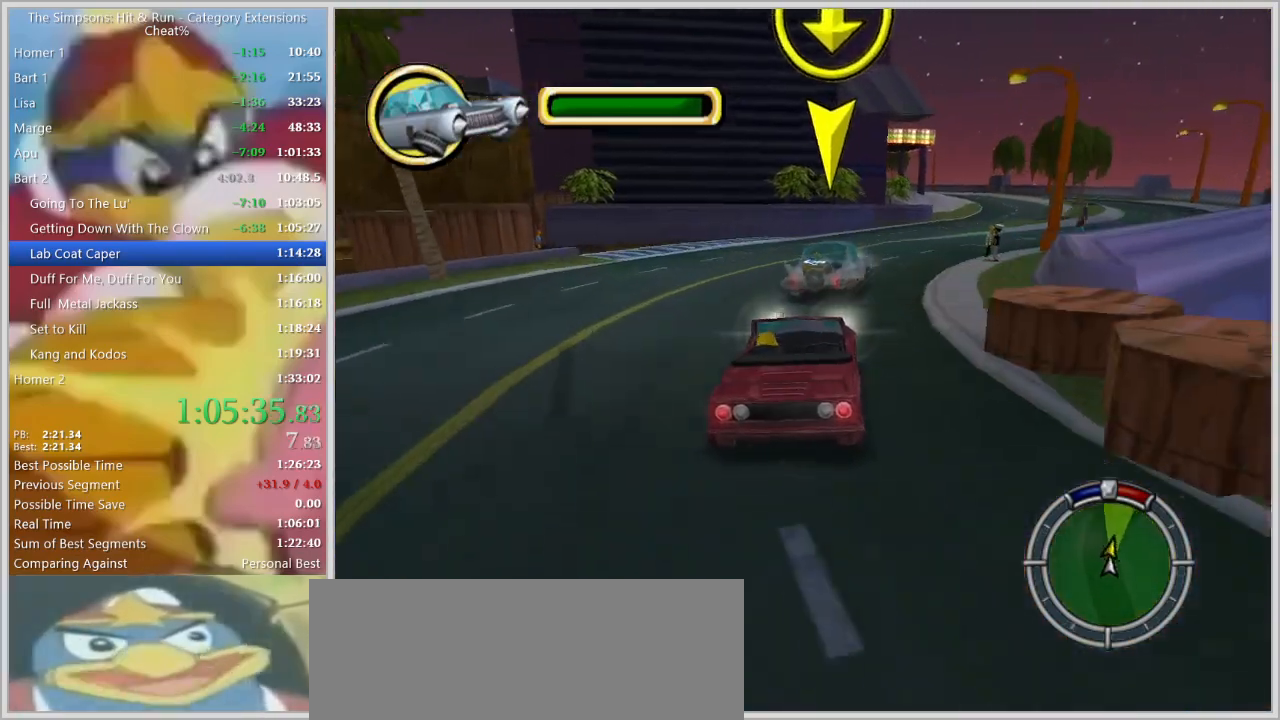
{"keys": [], "events": [[84, "d", "down"], [84, "w", "up"], [267, "w", "down"], [400, "d", "up"], [450, "w", "up"]]}
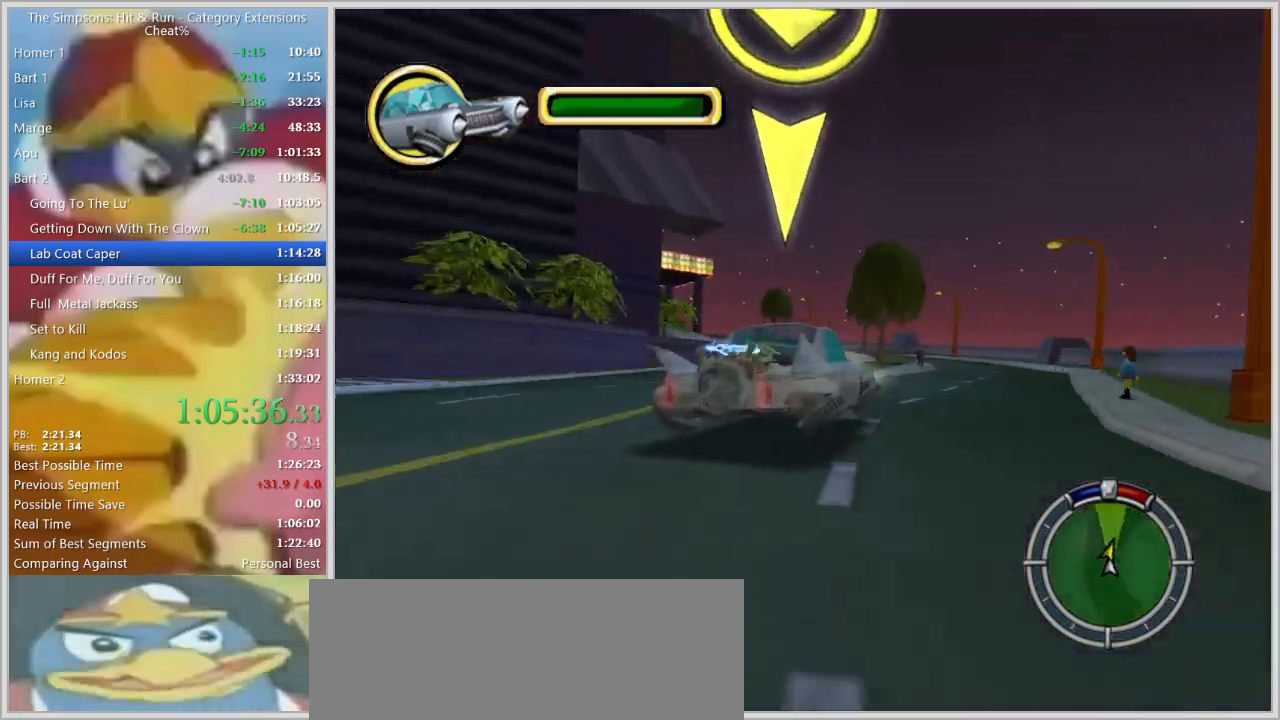
{"keys": ["a", "space"], "events": [[134, "w", "down"], [184, "a", "down"], [267, "w", "up"], [334, "a", "up"], [467, "a", "down"], [467, "space", "down"]]}
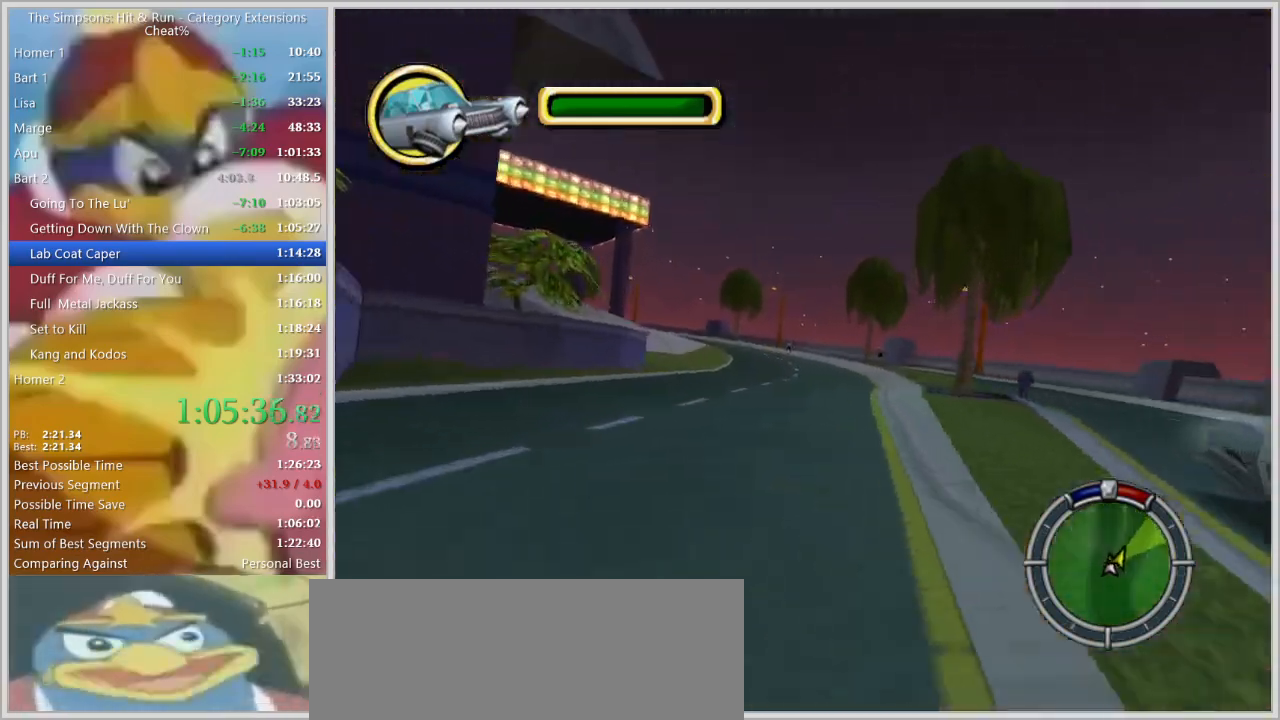
{"keys": ["a", "s", "space"], "events": [[17, "s", "down"], [350, "a", "up"], [434, "a", "down"]]}
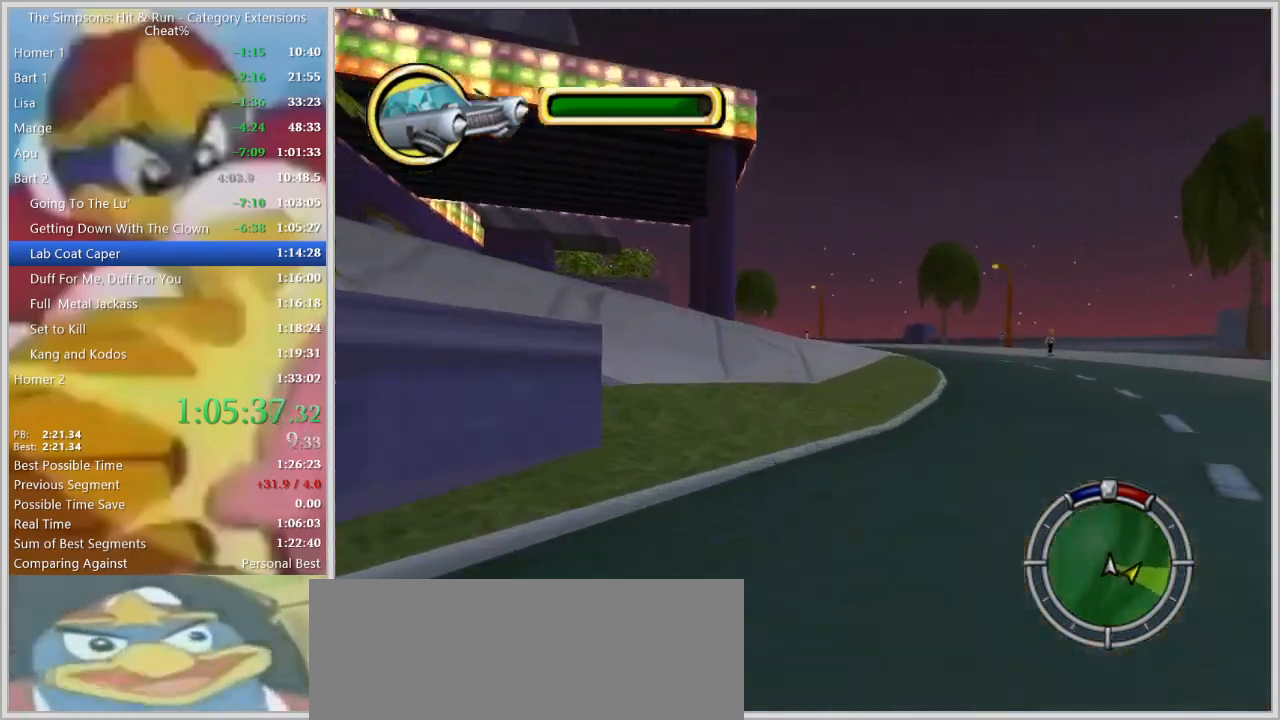
{"keys": ["a", "s", "space"], "events": []}